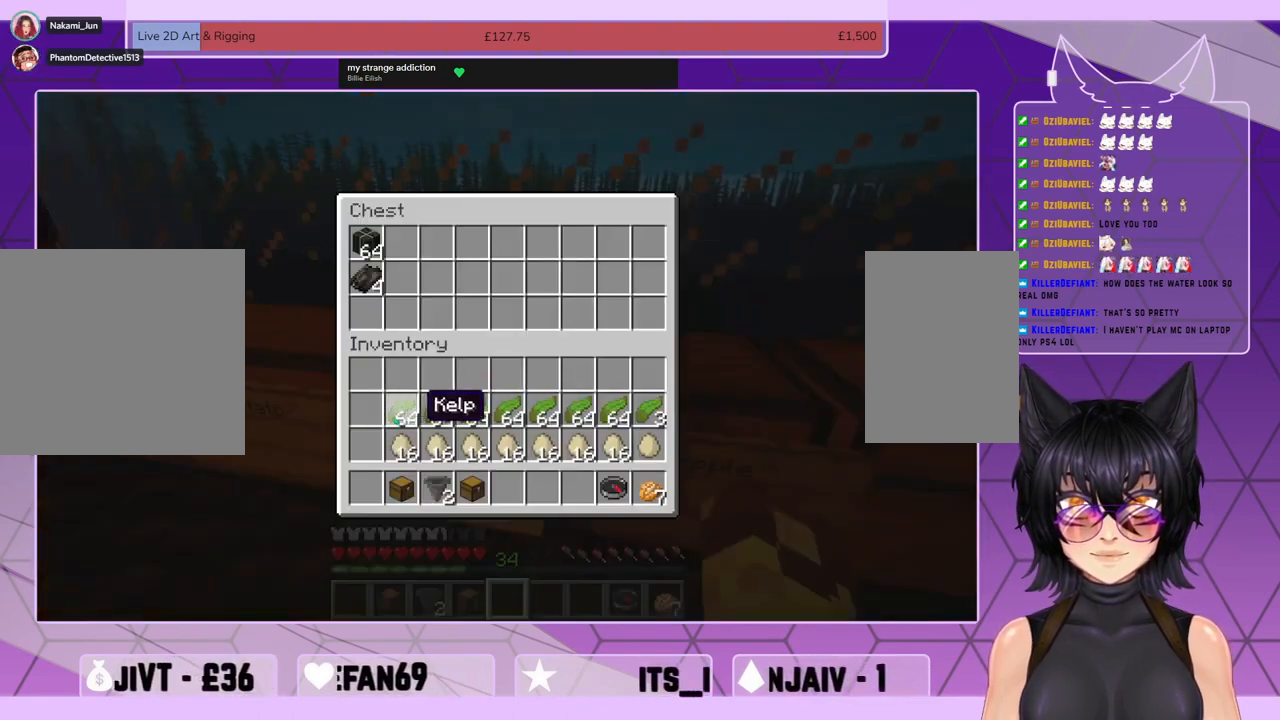
Gameplay with keyboard and mouse; each line is a JSON object with the keys and mouse buttons held at the frame after it. "events" lists presses ("down") and releases ("up") of "a", "c", "ctrl", "d", "e", "f", "q", "r", "s", "shift", "space", "tab", "v", "w", "x", "z", "mouse_left", "mouse_wheel", "mouse_right", "mouse_mb4" and "mouse_mb5" between this image and that frame as [ms after this image, input, new state], when the widget could be followed in between. "mouse_left", "mouse_wheel", "mouse_right", "mouse_mb4", "mouse_mb5" = the "left", "wheel", "right", "mb4", "mb5" buttons of the "mouse" list. No other keys are recorded. Fast repeated clicks can show as one long hold. "wheel" means that the mouse wheel is clicked or scrolled. Mouse movement is not recorded.
{"keys": [], "mouse": ["left"], "events": [[100, "mouse_left", "down"], [200, "mouse_left", "up"], [467, "mouse_left", "down"]]}
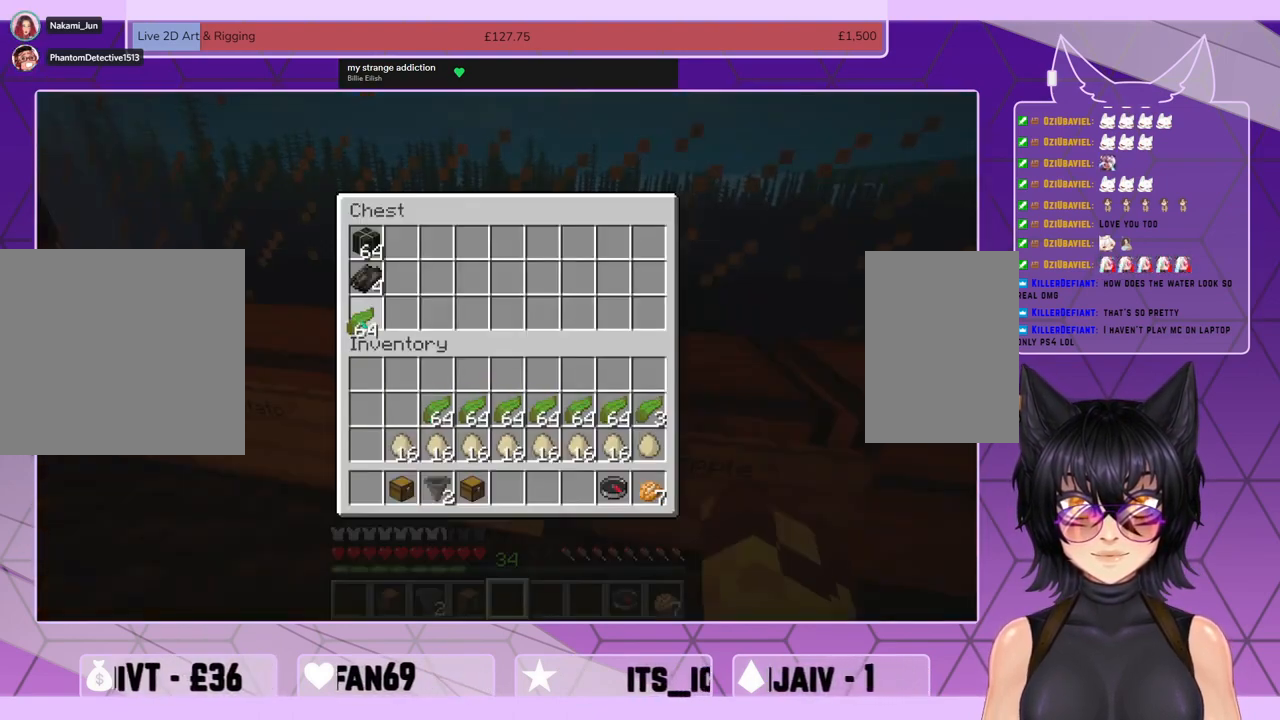
{"keys": [], "mouse": [], "events": [[33, "mouse_left", "up"], [333, "mouse_left", "down"], [433, "mouse_left", "up"]]}
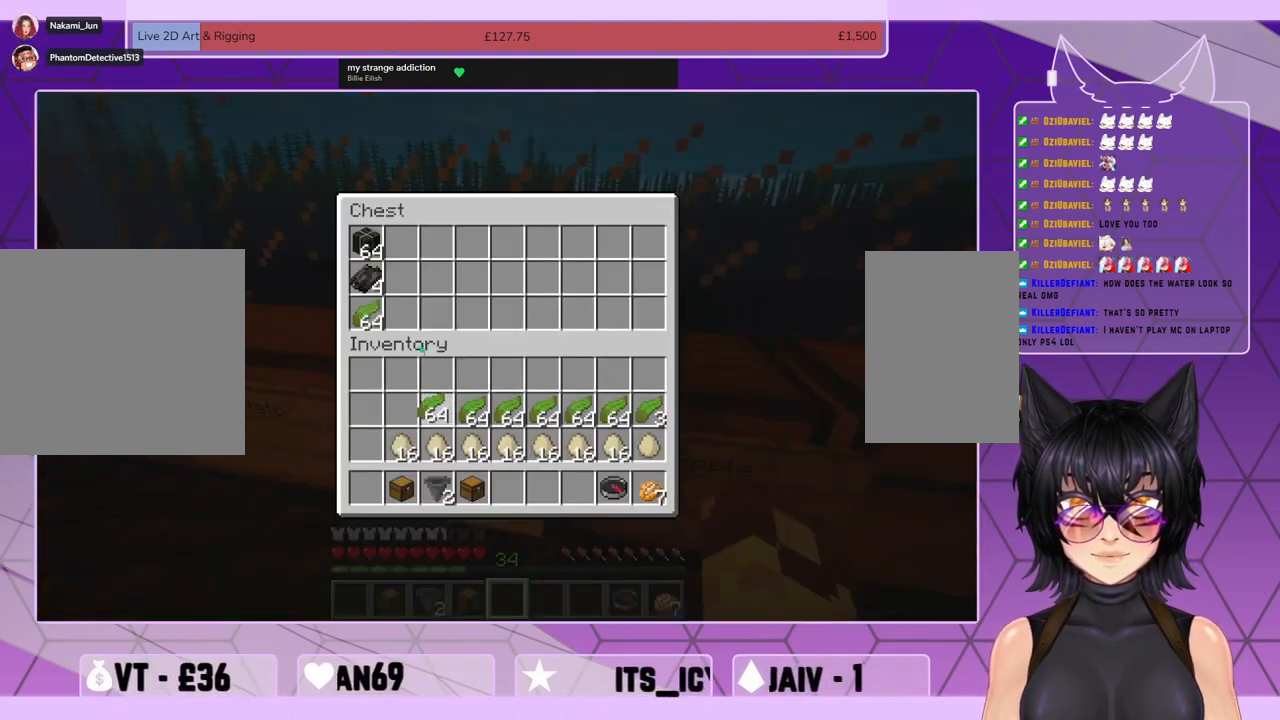
{"keys": [], "mouse": [], "events": [[200, "mouse_left", "down"], [300, "mouse_left", "up"]]}
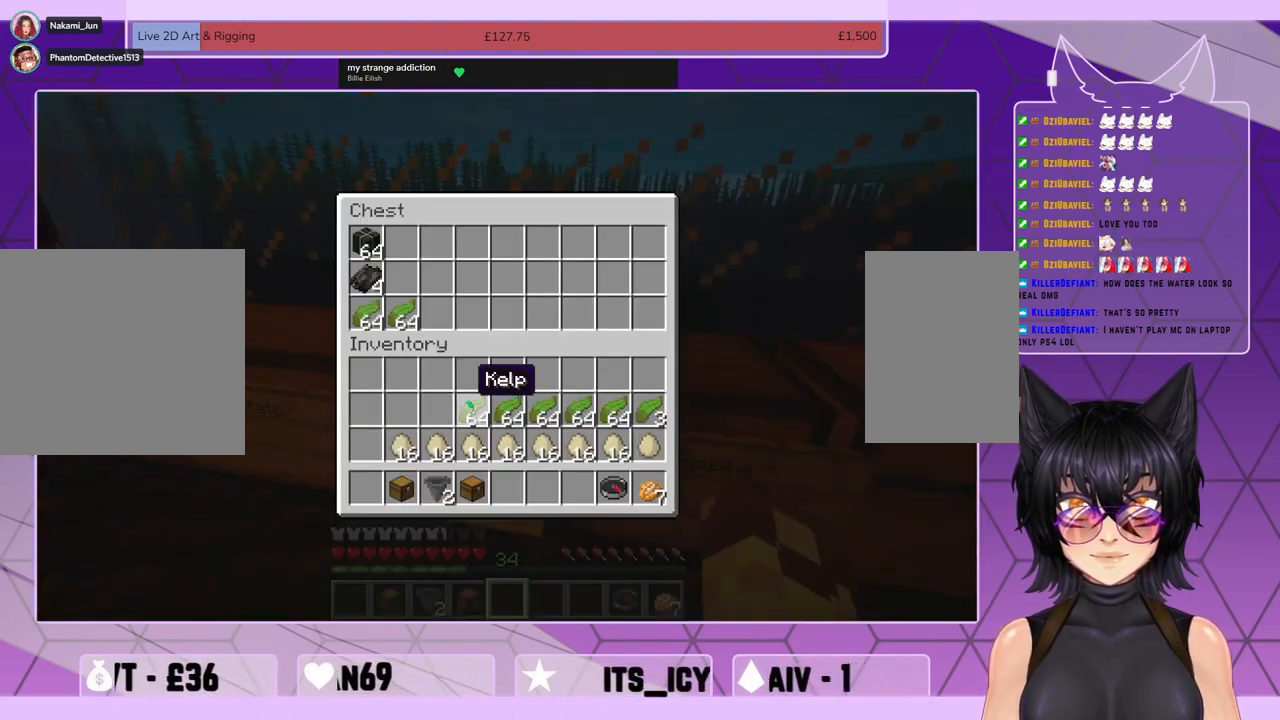
{"keys": [], "mouse": ["left"], "events": [[67, "mouse_left", "down"], [167, "mouse_left", "up"], [467, "mouse_left", "down"]]}
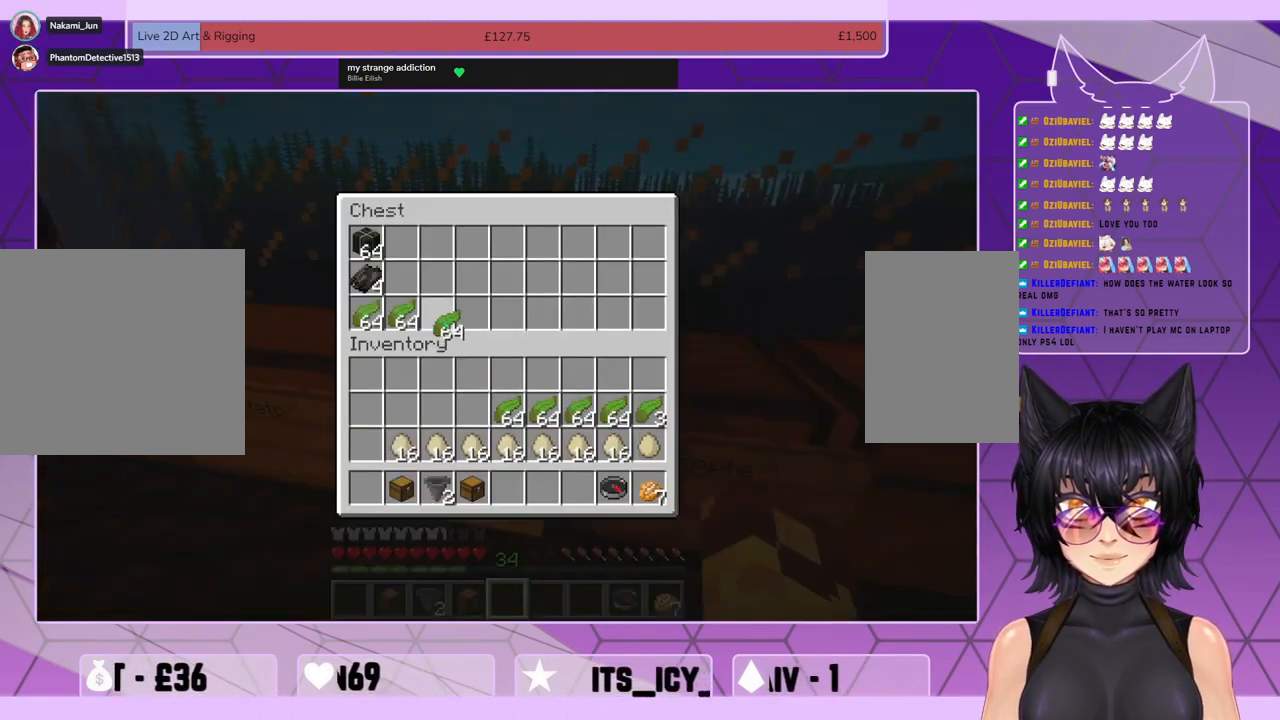
{"keys": [], "mouse": [], "events": [[67, "mouse_left", "up"], [267, "mouse_left", "down"], [367, "mouse_left", "up"]]}
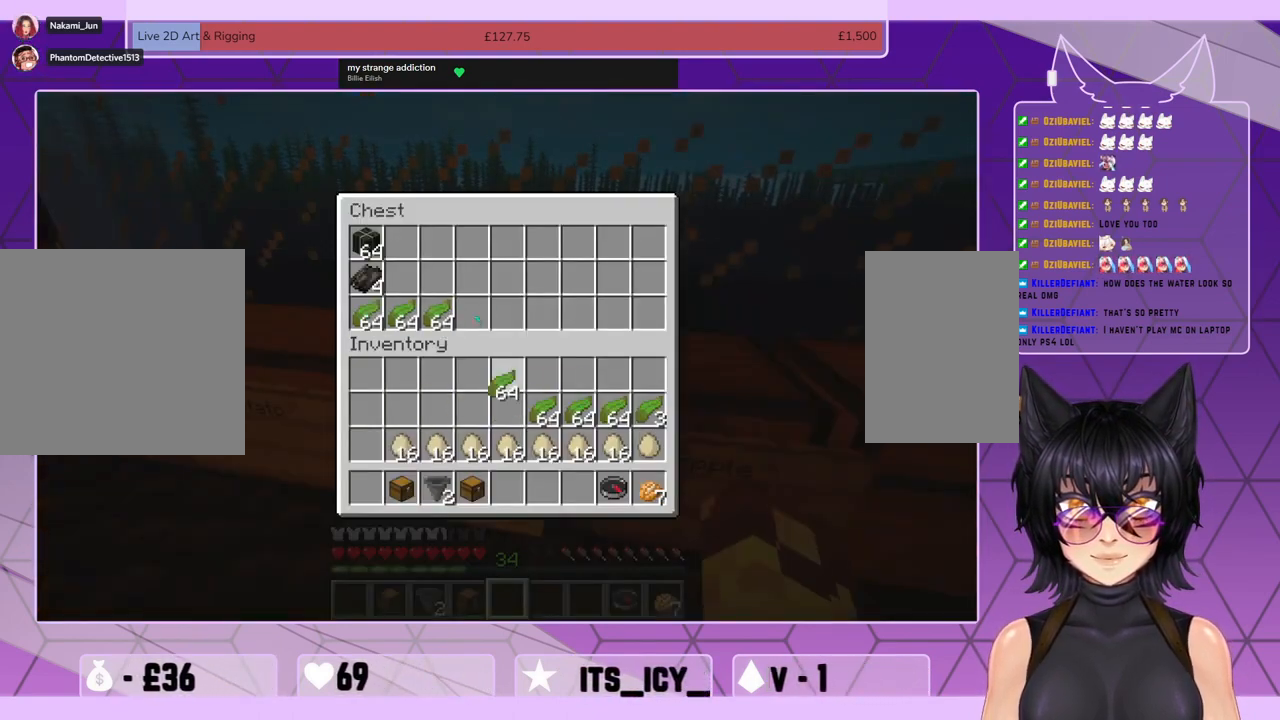
{"keys": [], "mouse": ["left"], "events": [[100, "mouse_left", "down"], [200, "mouse_left", "up"], [433, "mouse_left", "down"]]}
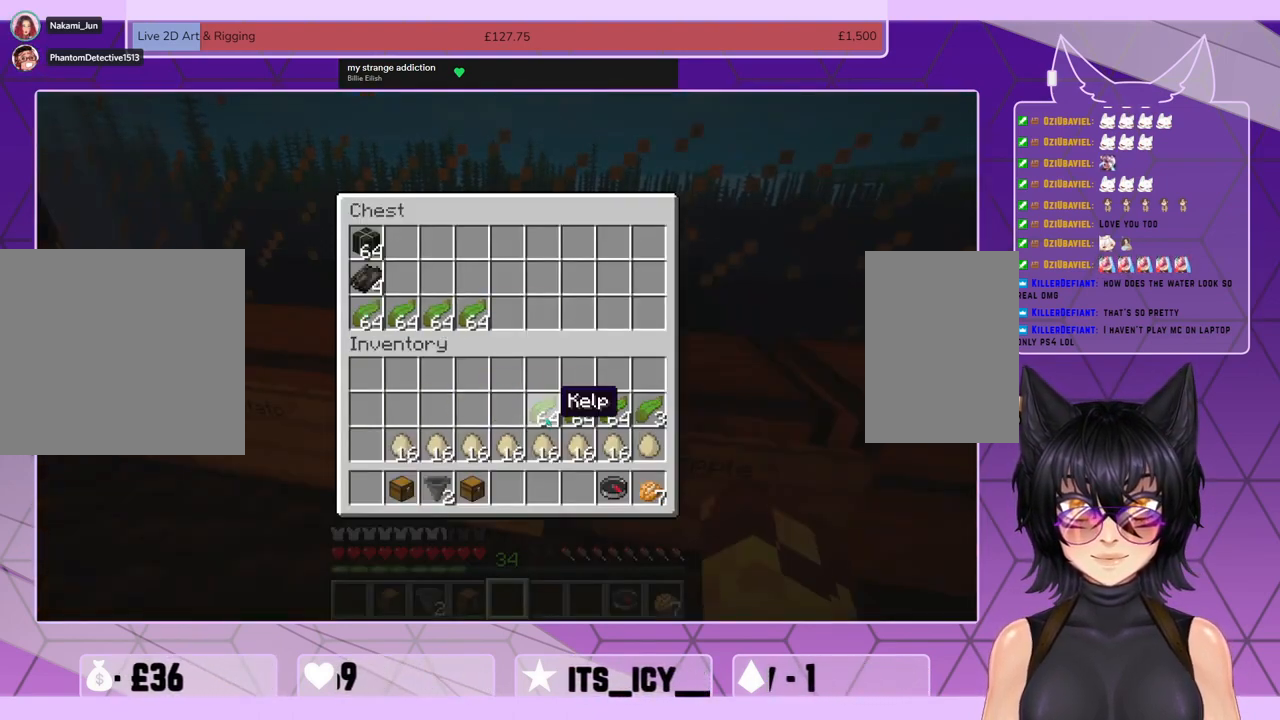
{"keys": [], "mouse": [], "events": [[33, "mouse_left", "up"], [367, "mouse_left", "down"], [433, "mouse_left", "up"]]}
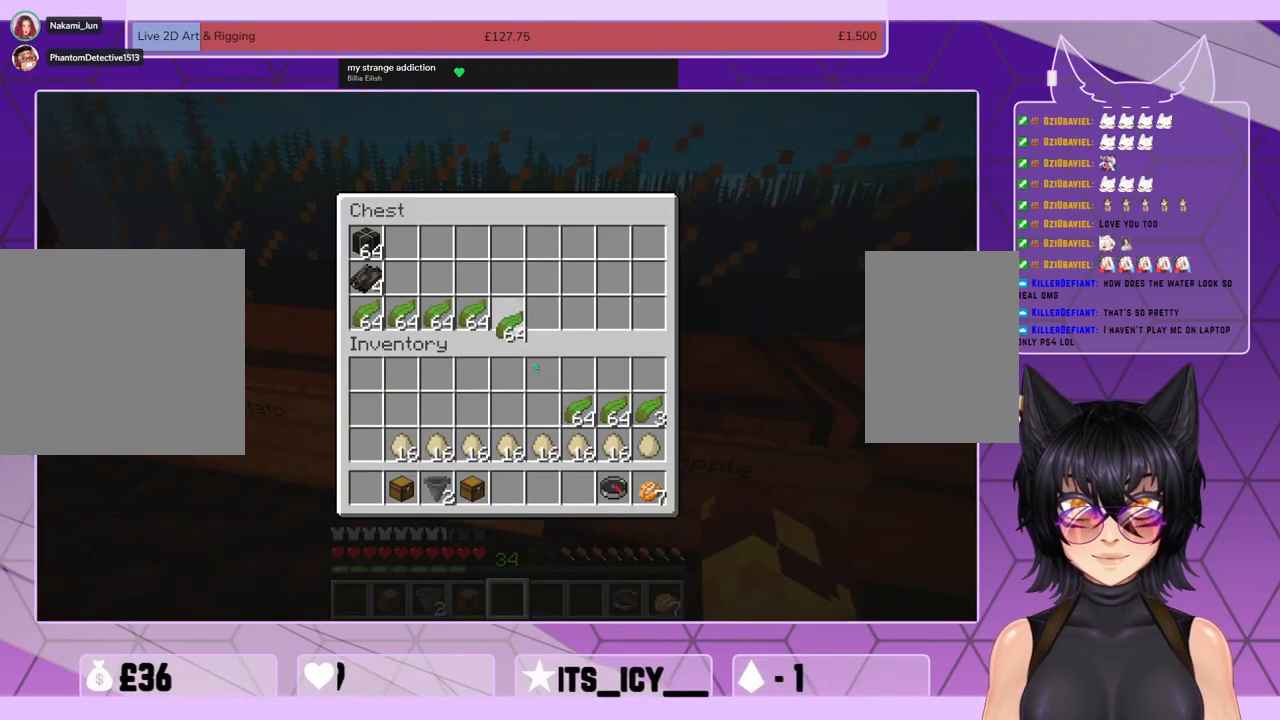
{"keys": [], "mouse": [], "events": [[200, "mouse_left", "down"], [300, "mouse_left", "up"]]}
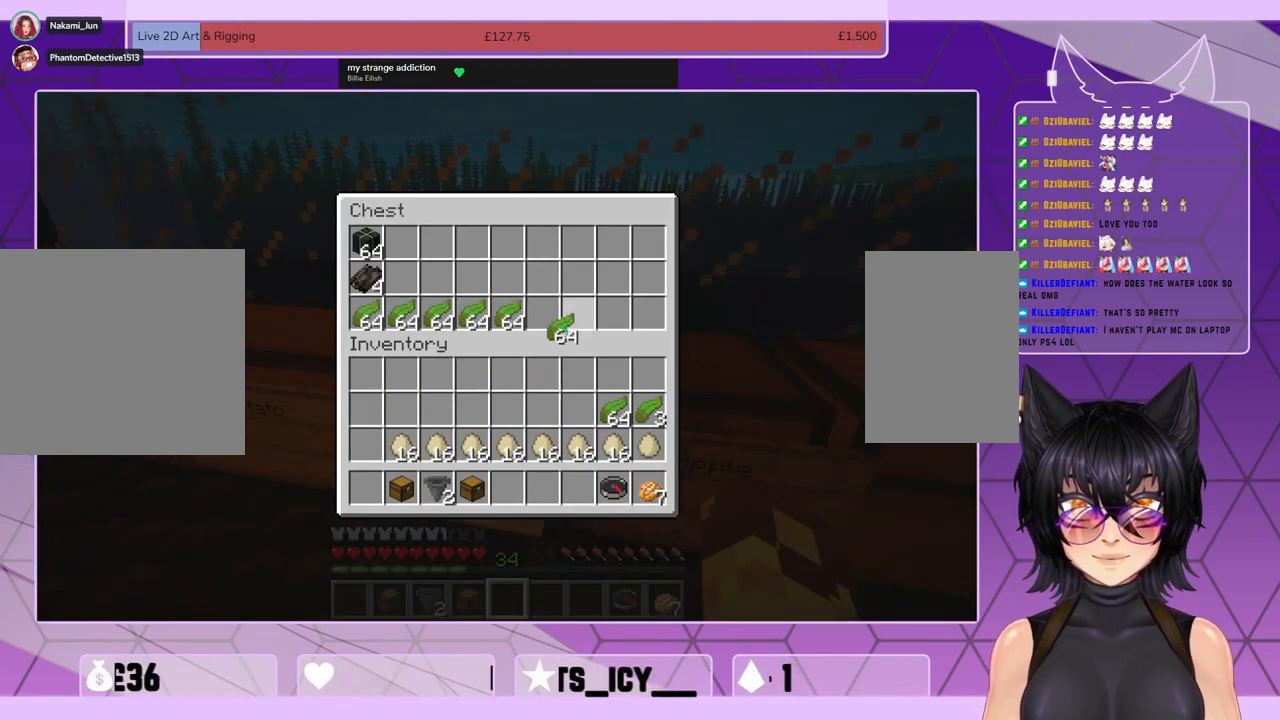
{"keys": [], "mouse": [], "events": [[33, "mouse_left", "down"], [133, "mouse_left", "up"]]}
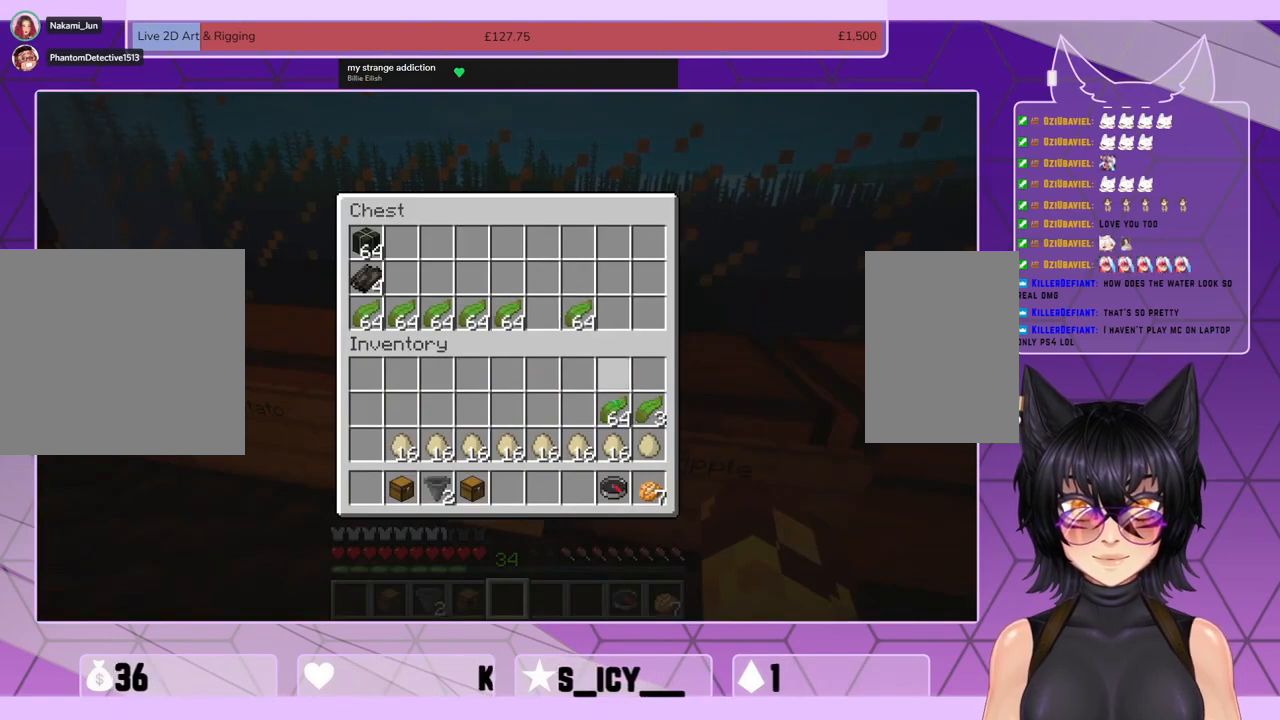
{"keys": [], "mouse": ["left"], "events": [[67, "mouse_left", "down"], [167, "mouse_left", "up"], [467, "mouse_left", "down"]]}
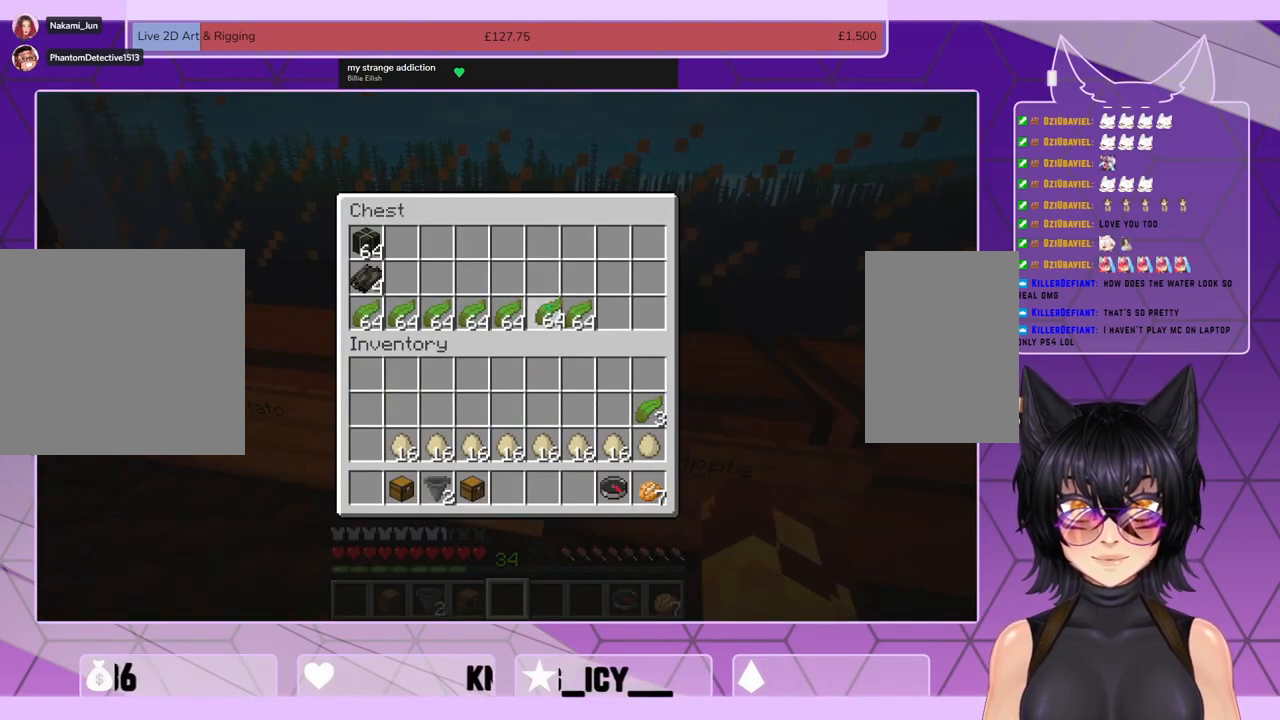
{"keys": [], "mouse": ["left"], "events": [[67, "mouse_left", "up"], [467, "mouse_left", "down"]]}
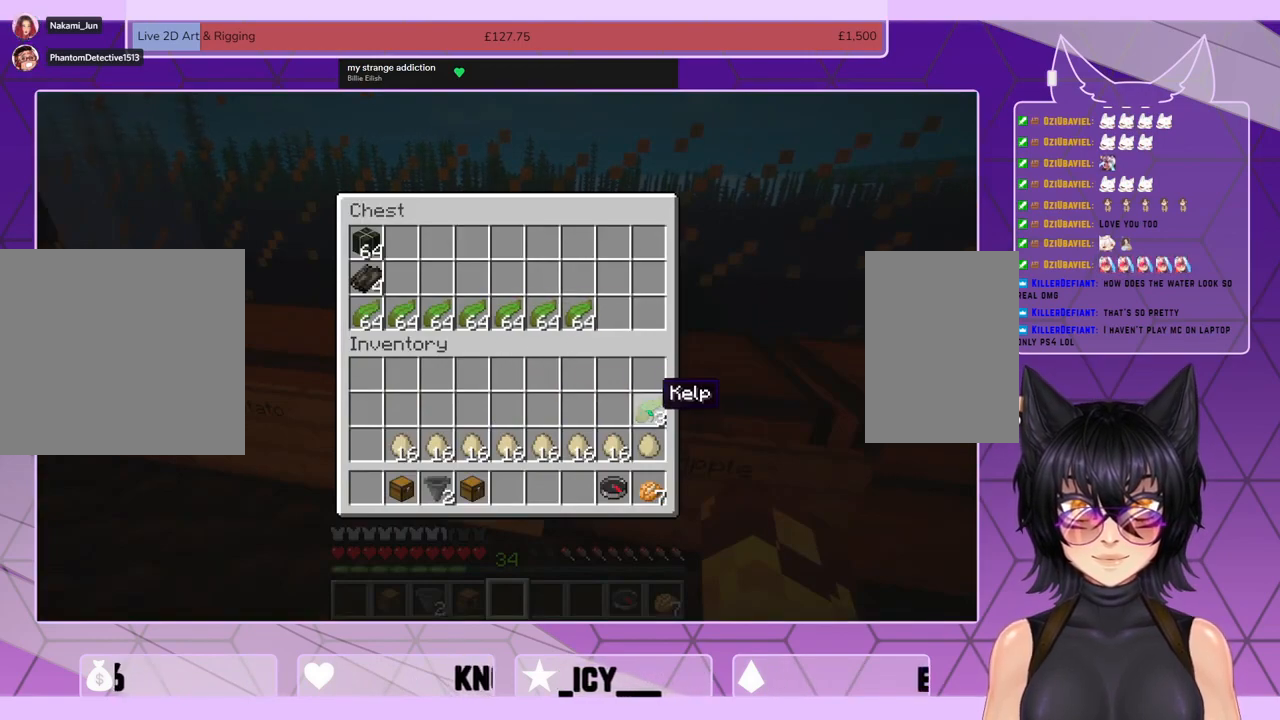
{"keys": [], "mouse": [], "events": [[67, "mouse_left", "up"], [333, "mouse_left", "down"], [433, "mouse_left", "up"]]}
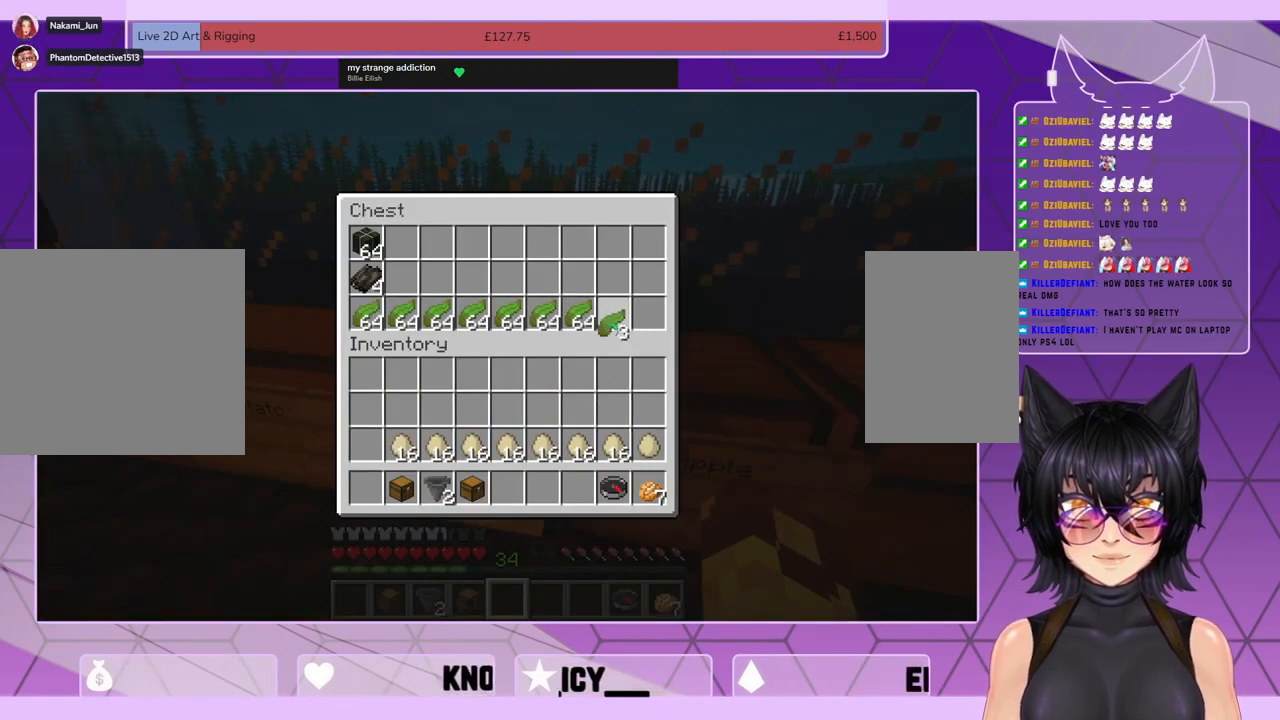
{"keys": [], "mouse": [], "events": [[300, "e", "down"], [400, "e", "up"]]}
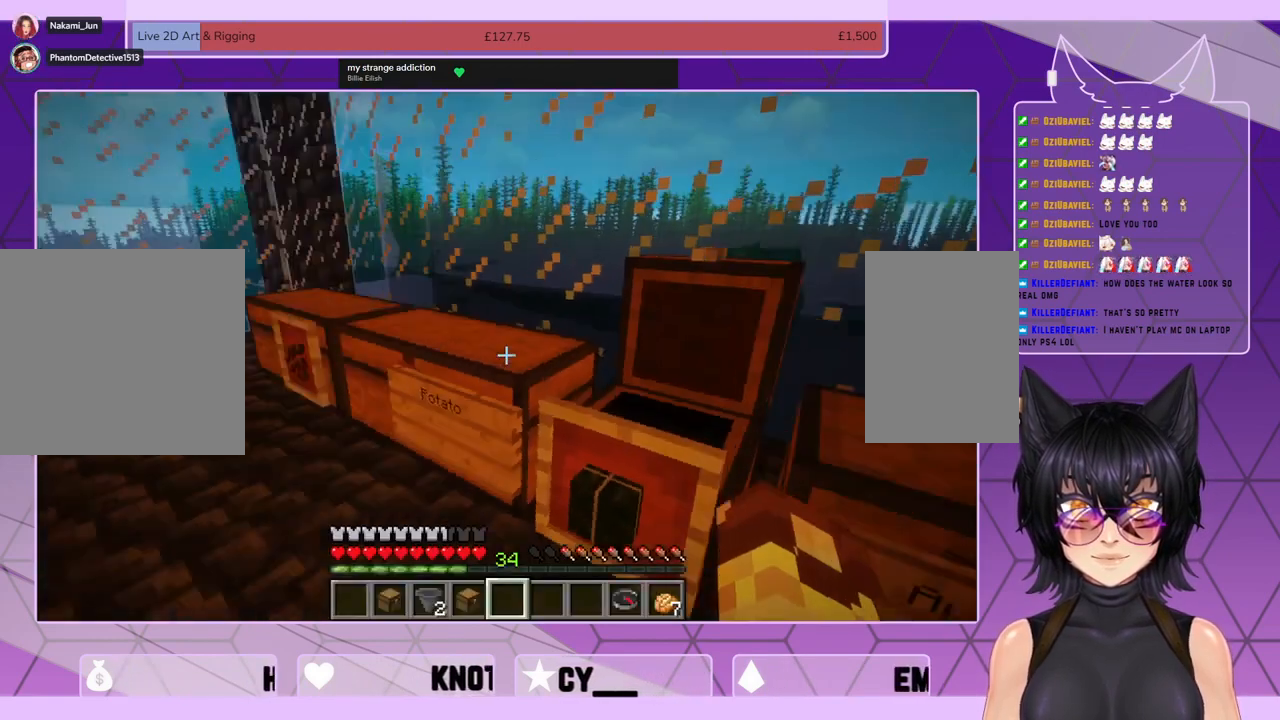
{"keys": ["shift", "w"], "mouse": [], "events": [[167, "w", "down"], [433, "shift", "down"]]}
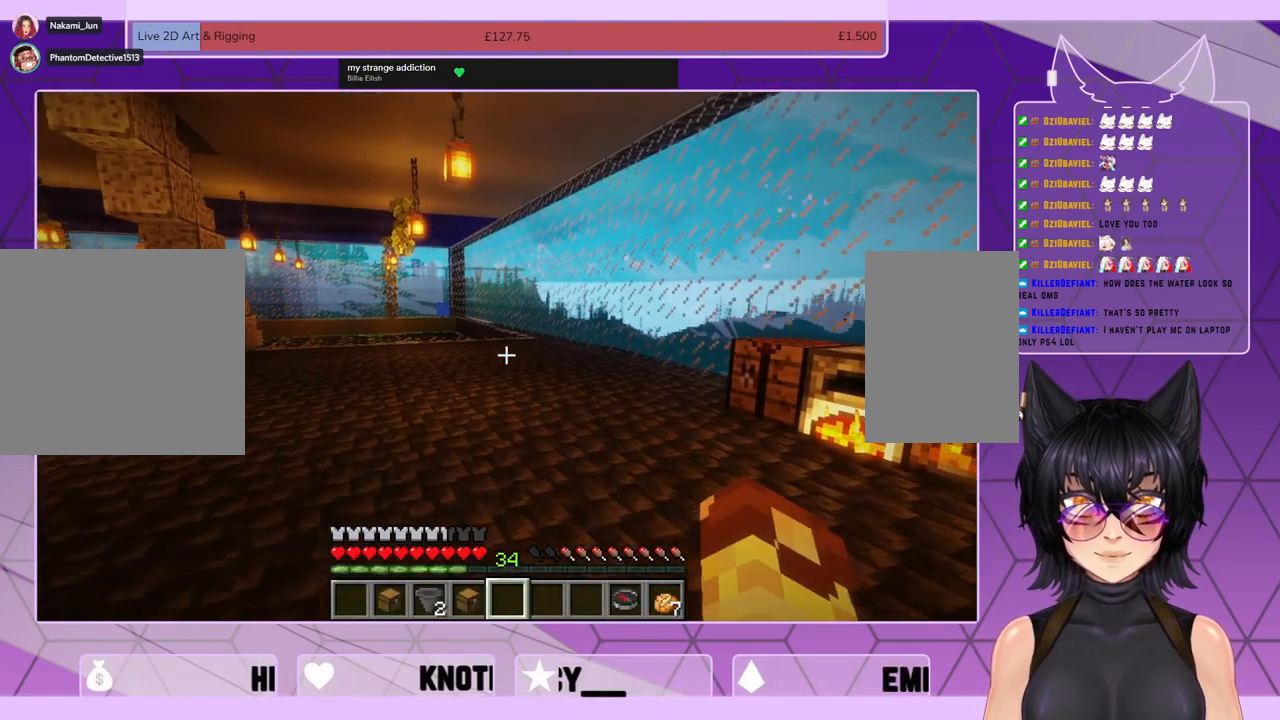
{"keys": ["shift", "w"], "mouse": [], "events": []}
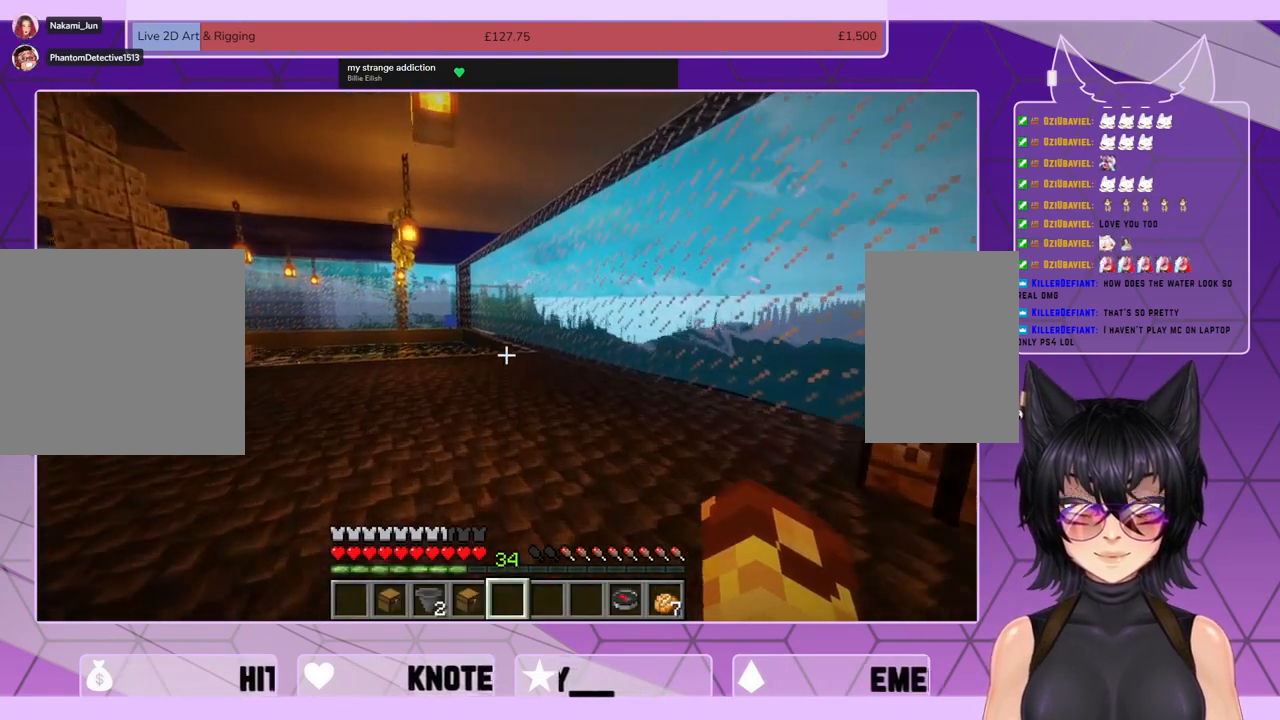
{"keys": ["shift", "w"], "mouse": [], "events": []}
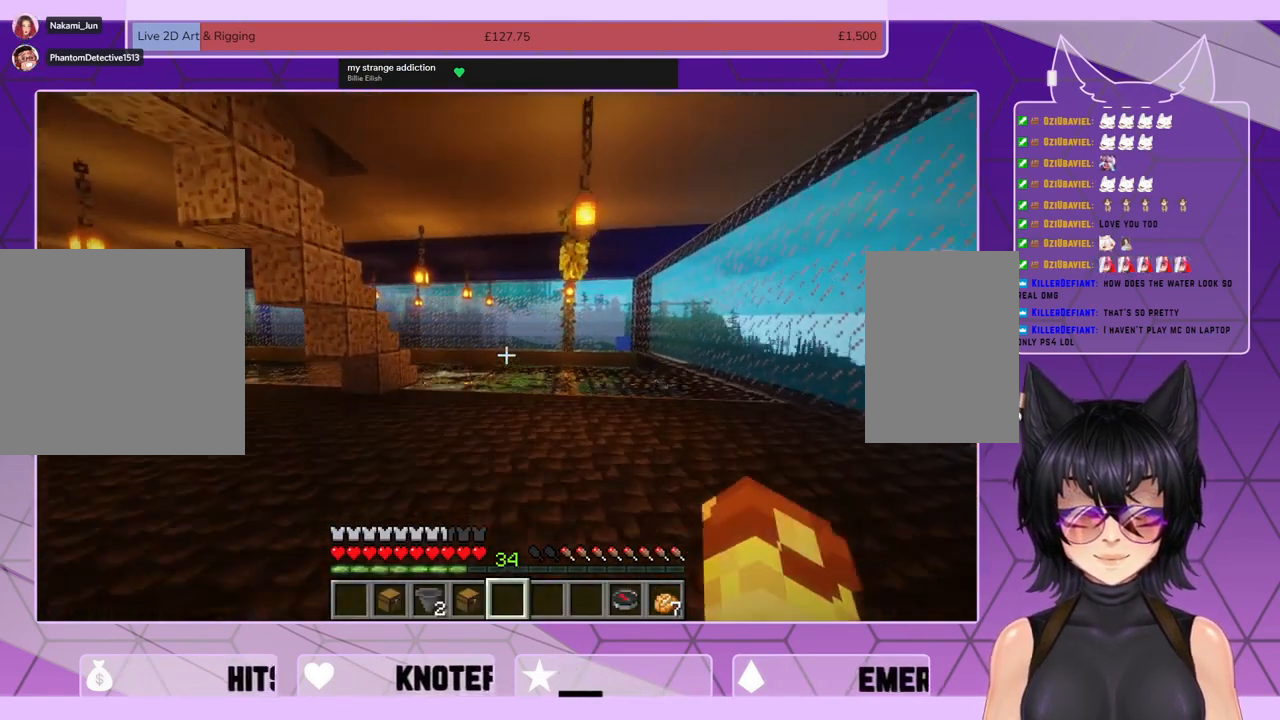
{"keys": ["shift", "w"], "mouse": [], "events": []}
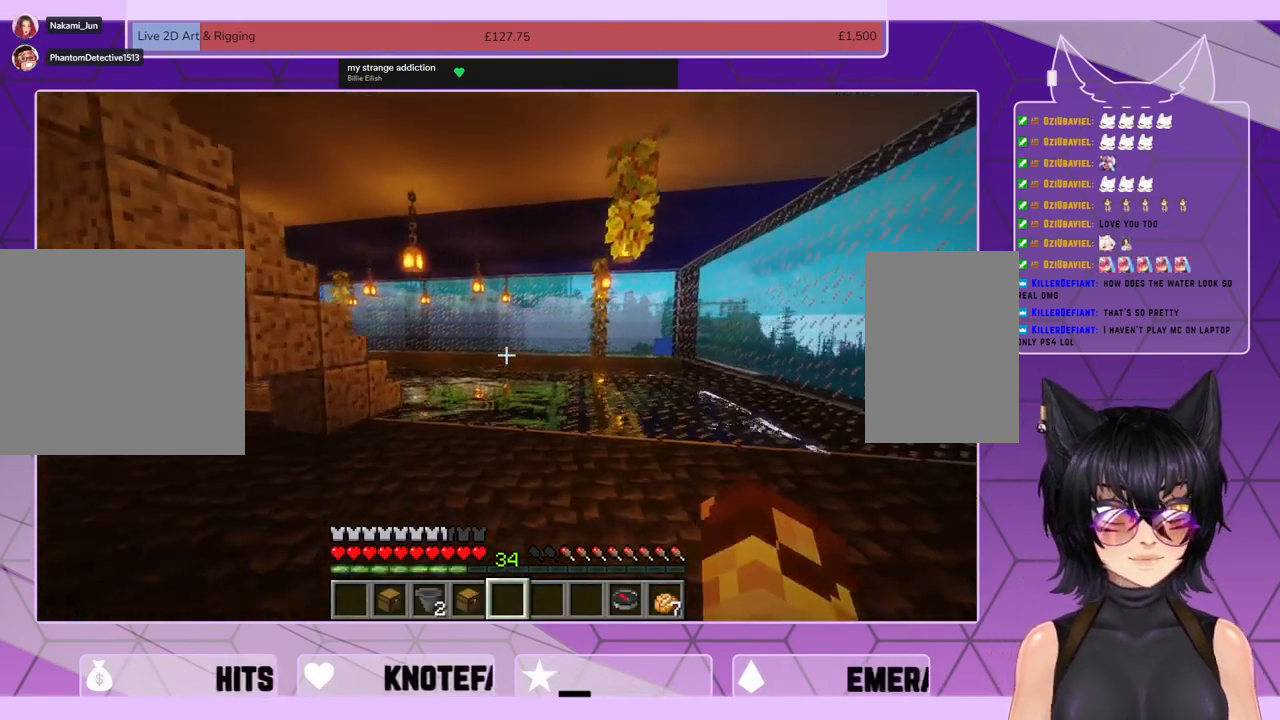
{"keys": ["shift", "w"], "mouse": [], "events": []}
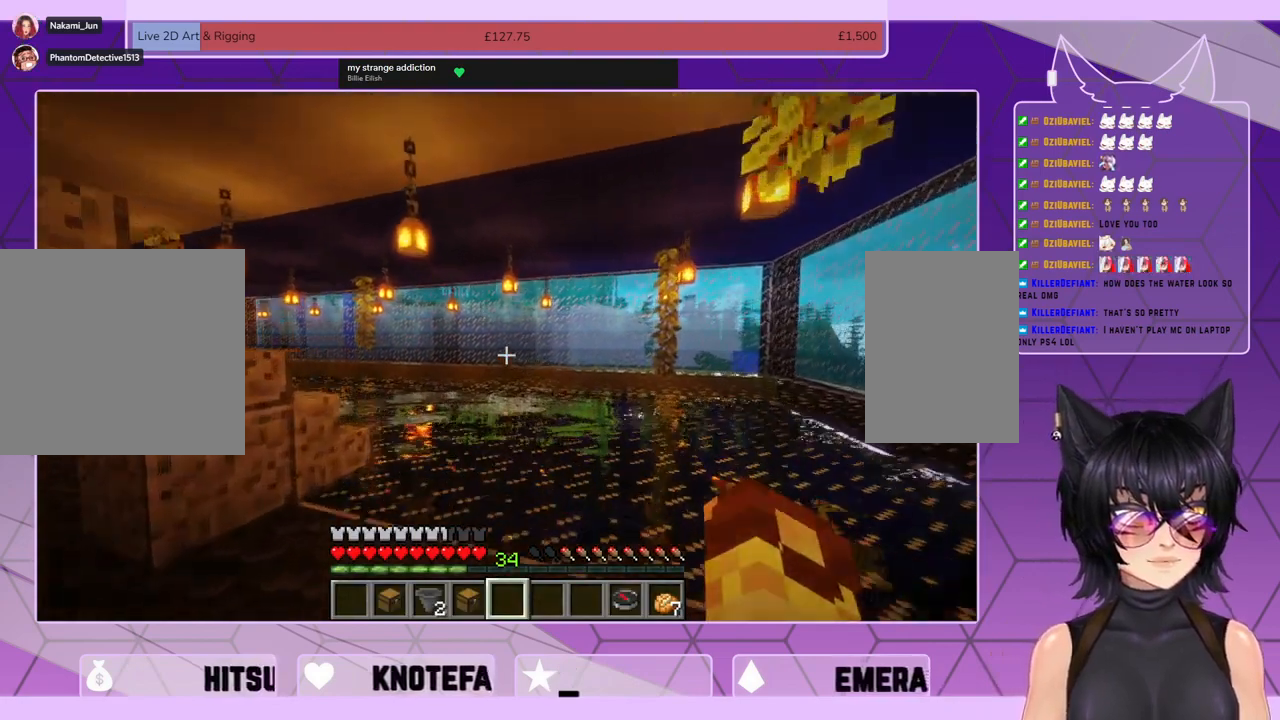
{"keys": ["d", "shift", "w"], "mouse": [], "events": [[200, "d", "down"]]}
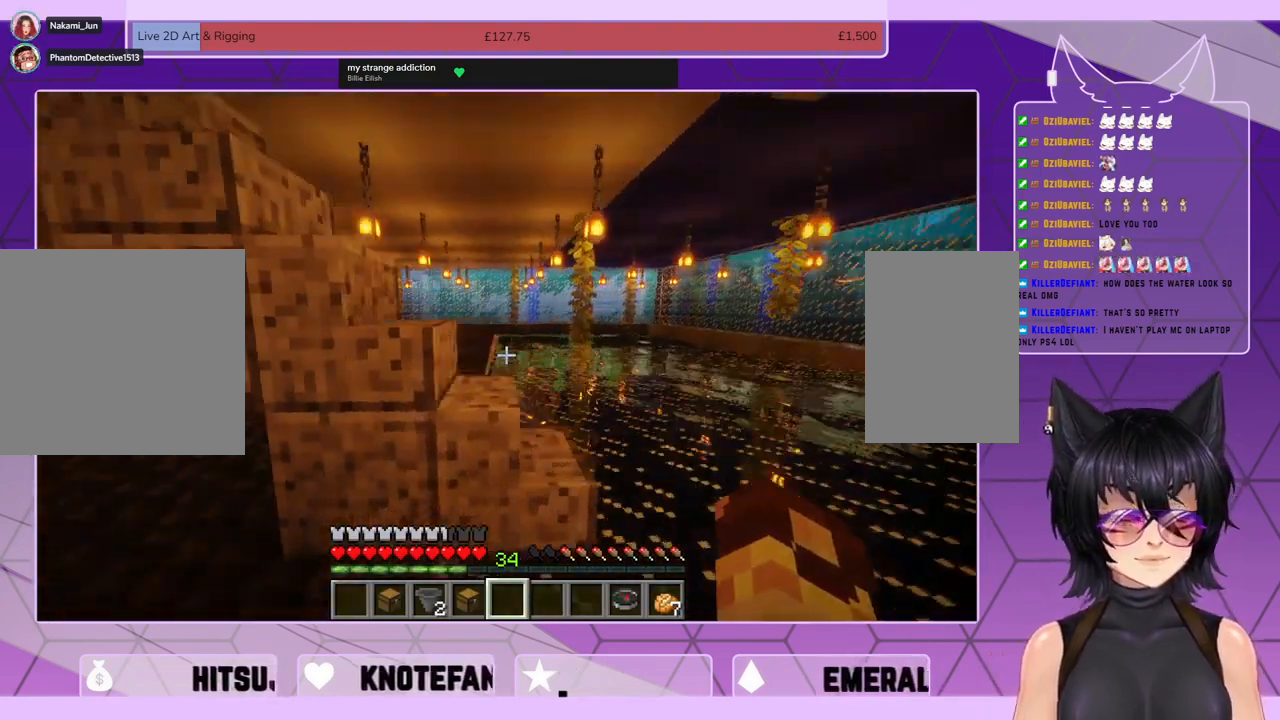
{"keys": ["shift", "w"], "mouse": [], "events": [[467, "d", "up"]]}
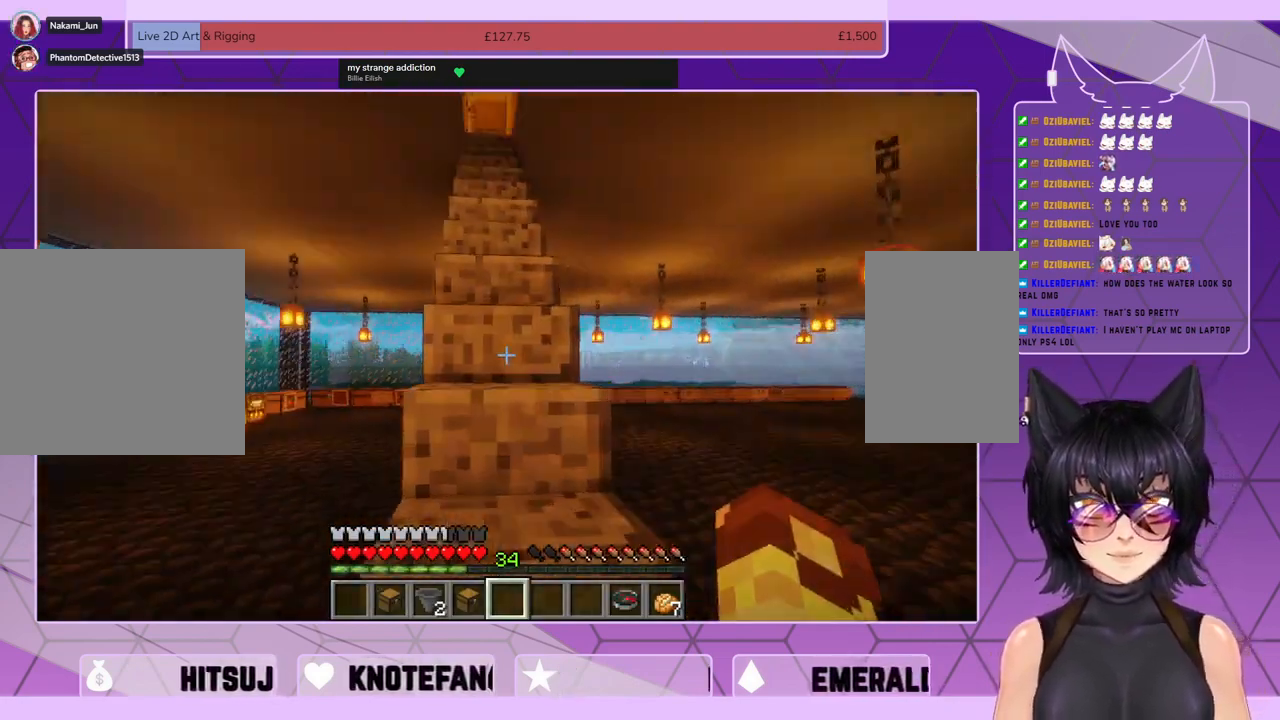
{"keys": ["shift", "w"], "mouse": [], "events": []}
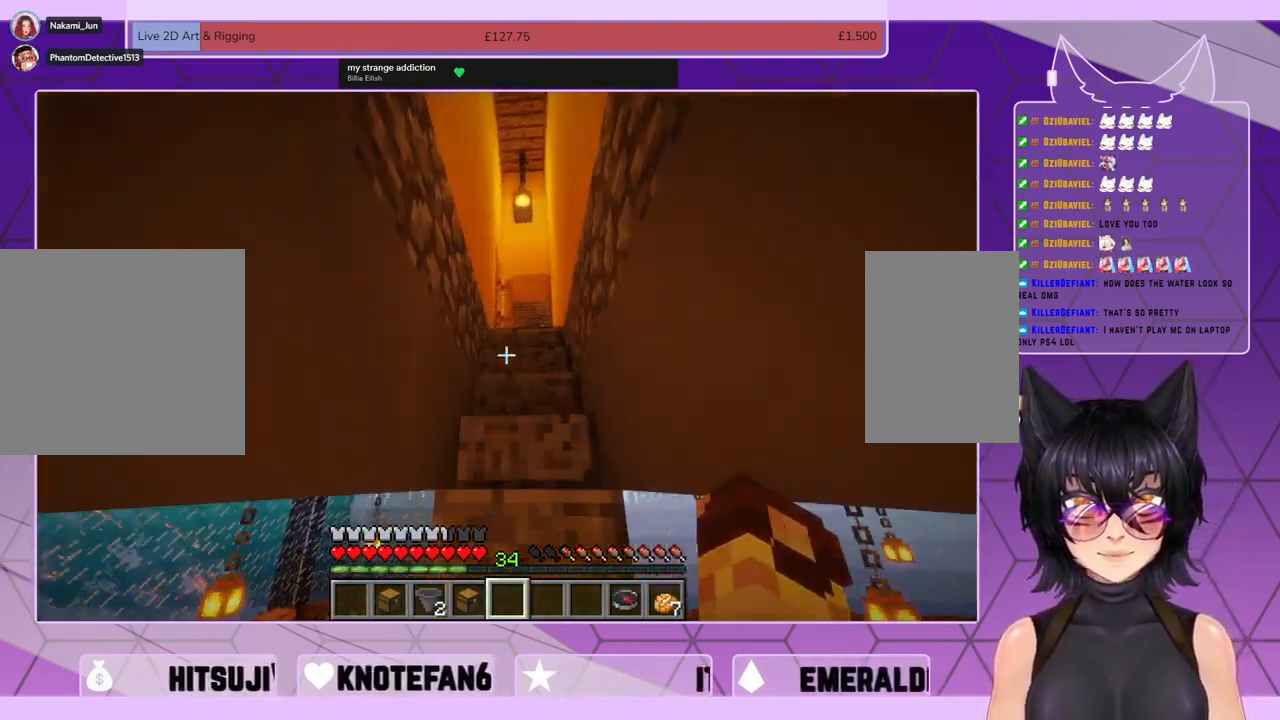
{"keys": ["shift", "w"], "mouse": [], "events": []}
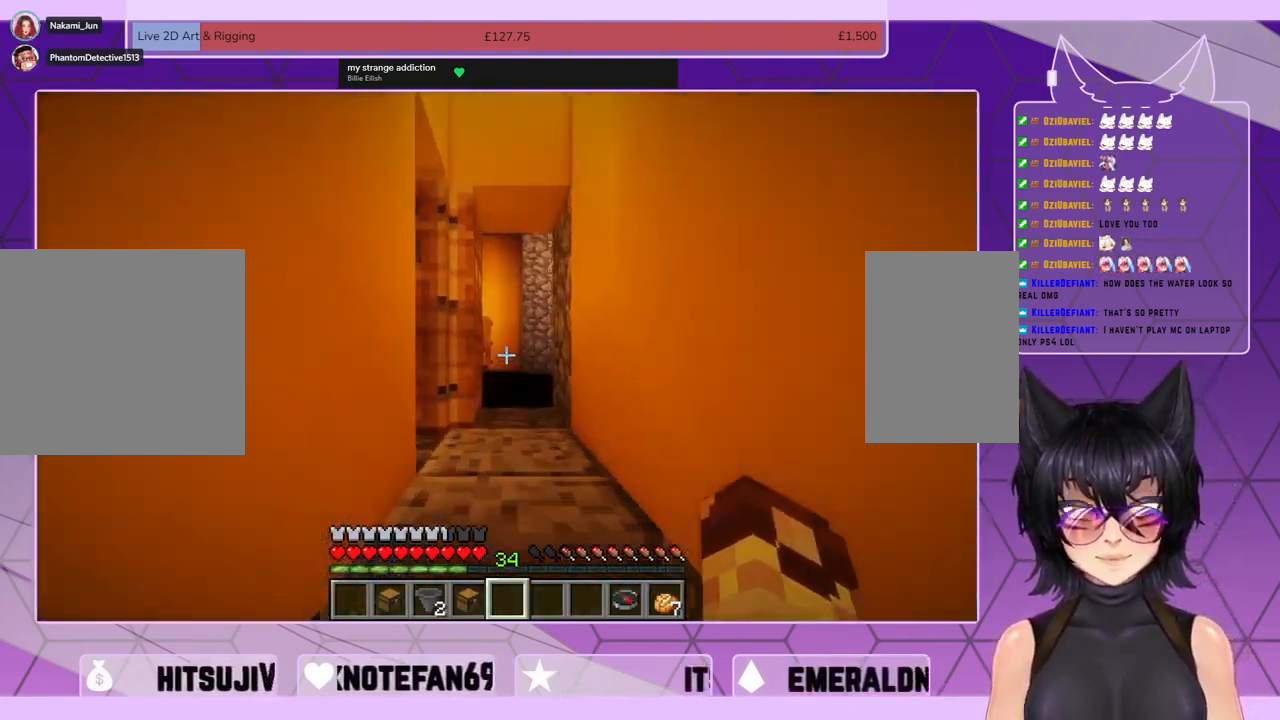
{"keys": [], "mouse": [], "events": [[367, "e", "down"], [367, "shift", "up"], [367, "w", "up"], [433, "e", "up"]]}